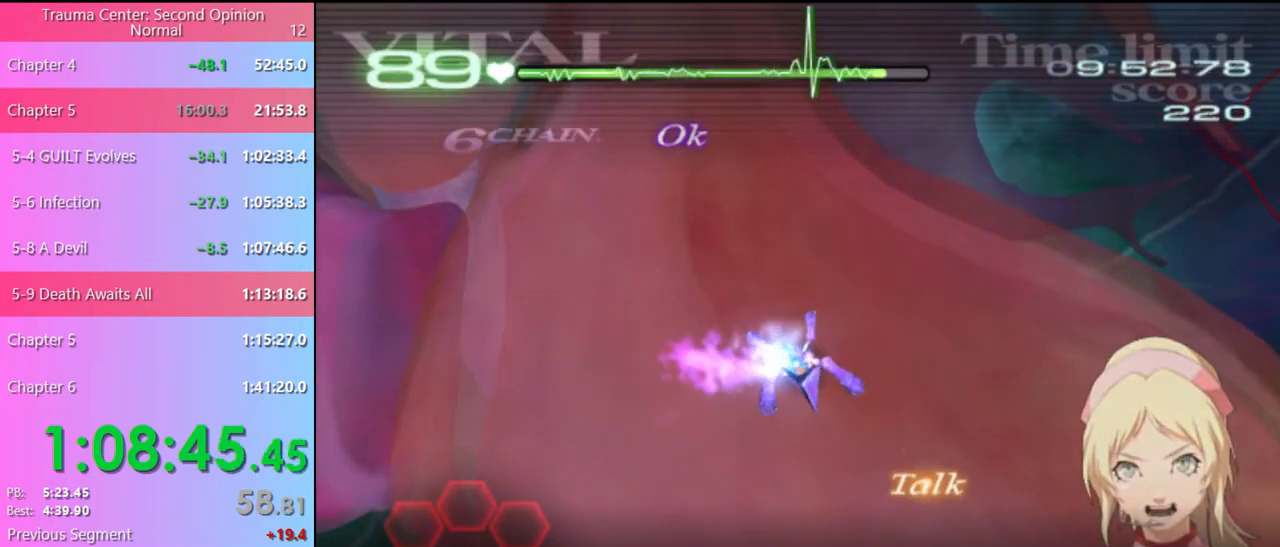
Gameplay with keyboard and mouse; each line is a JSON object with the keys and mouse buttons held at the frame after it. "events" lists presses ("down") and releases ("up") of "a", "alt", "c", "d", "e", "f", "q", "r", "s", "shift", "space", "v", "w", "mouse_left", "mouse_wheel", "mouse_right", "mouse_mb4" and "mouse_mb5" between this image and that frame as [ms after this image, input, new state], when the widget could be followed in between. "mouse_left", "mouse_wheel", "mouse_right", "mouse_mb4", "mouse_mb5" = the "left", "wheel", "right", "mb4", "mb5" buttons of the "mouse" list. No other keys are recorded. "wheel" means that the mouse wheel is clicked or scrolled. Mouse movement is not recorded.
{"keys": [], "mouse": [], "events": []}
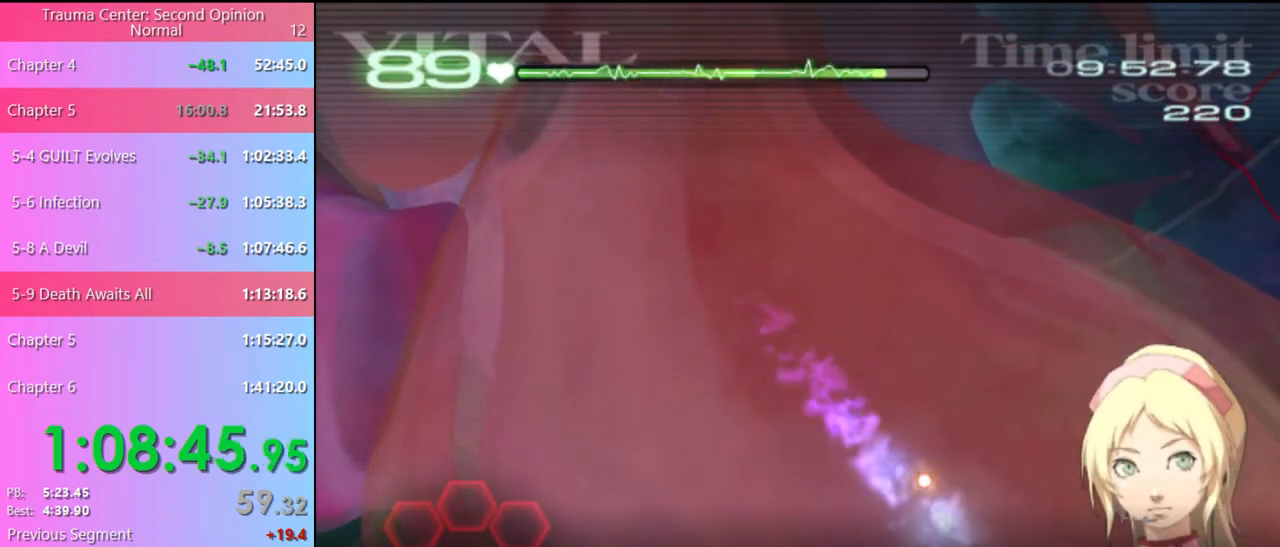
{"keys": [], "mouse": [], "events": []}
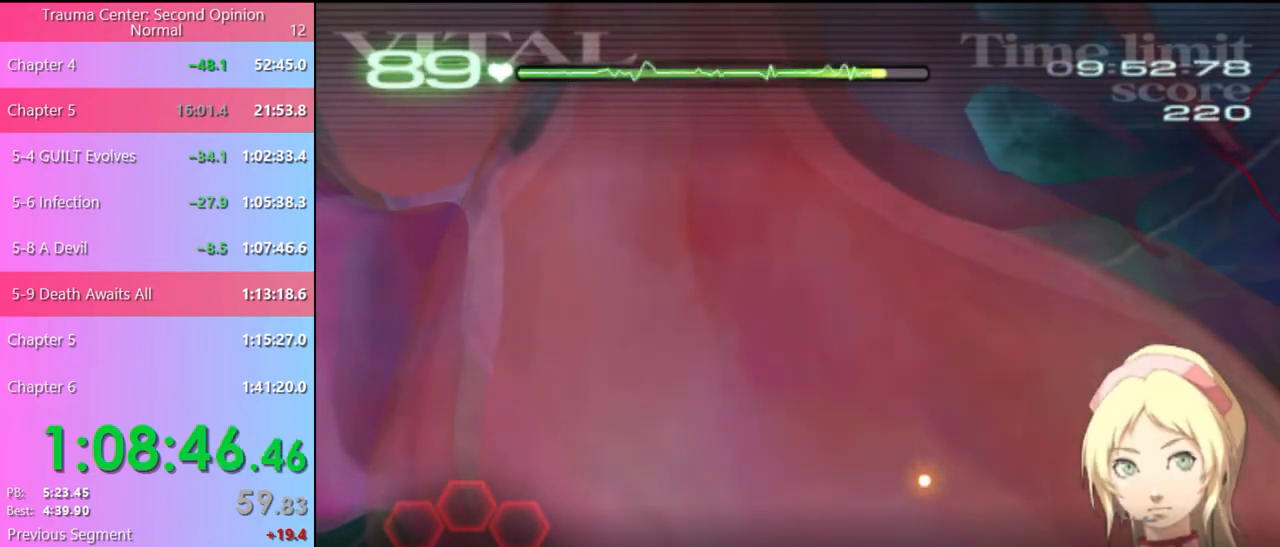
{"keys": [], "mouse": [], "events": []}
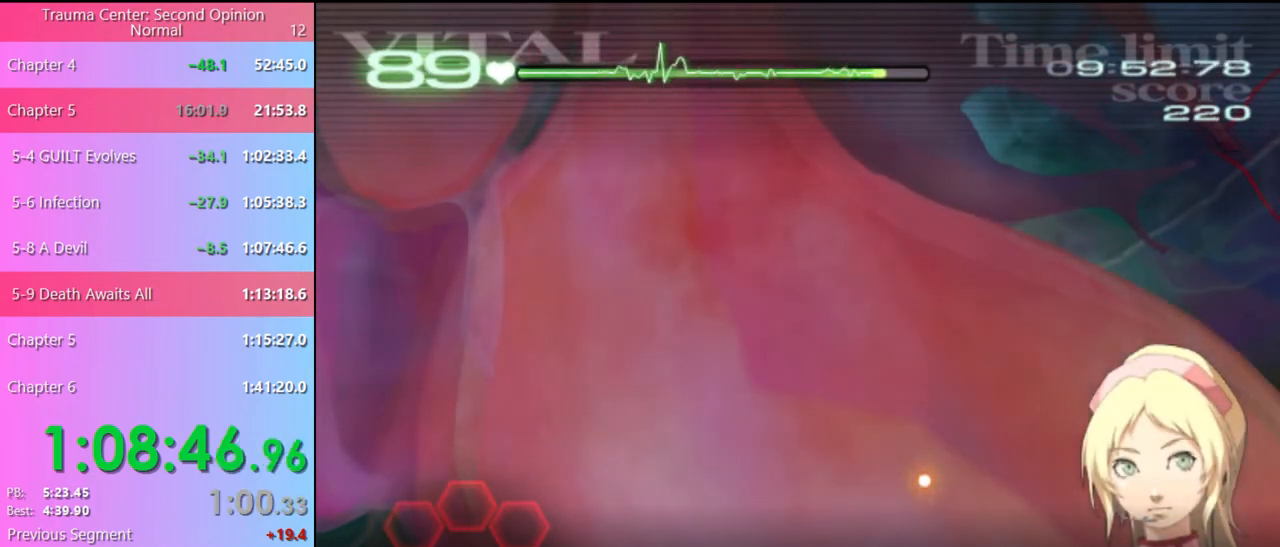
{"keys": ["a"], "mouse": [], "events": [[400, "a", "down"]]}
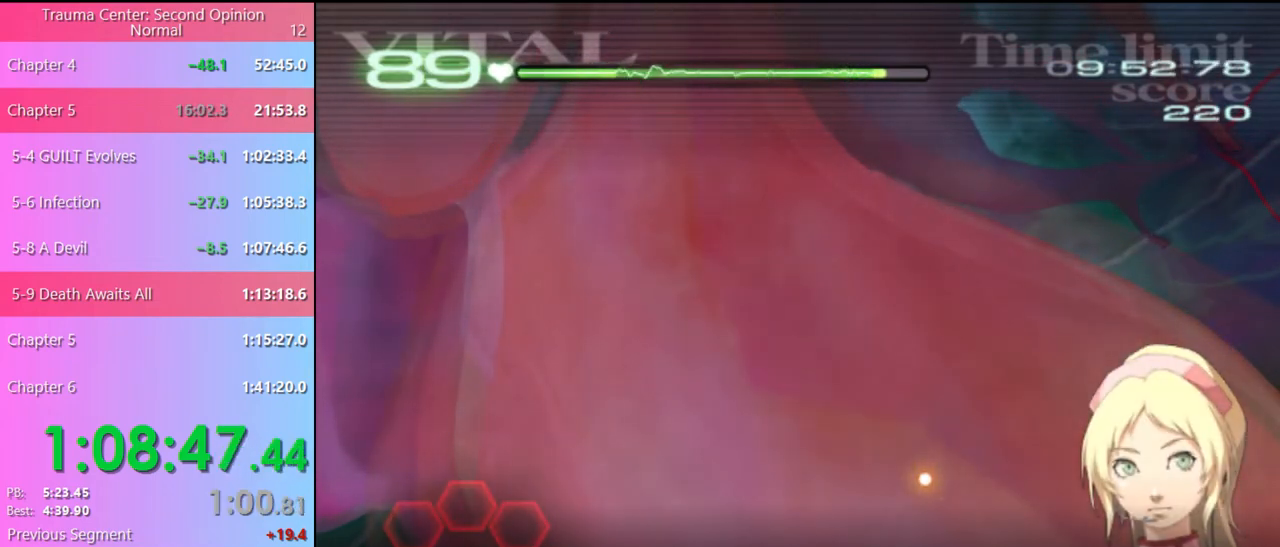
{"keys": [], "mouse": [], "events": [[400, "a", "up"]]}
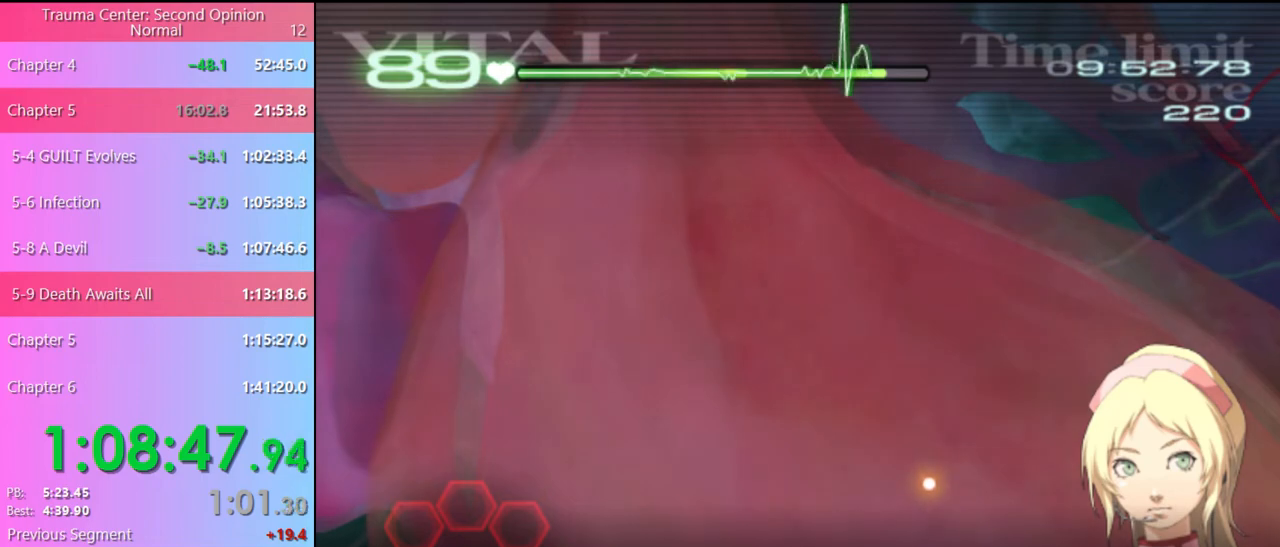
{"keys": [], "mouse": [], "events": []}
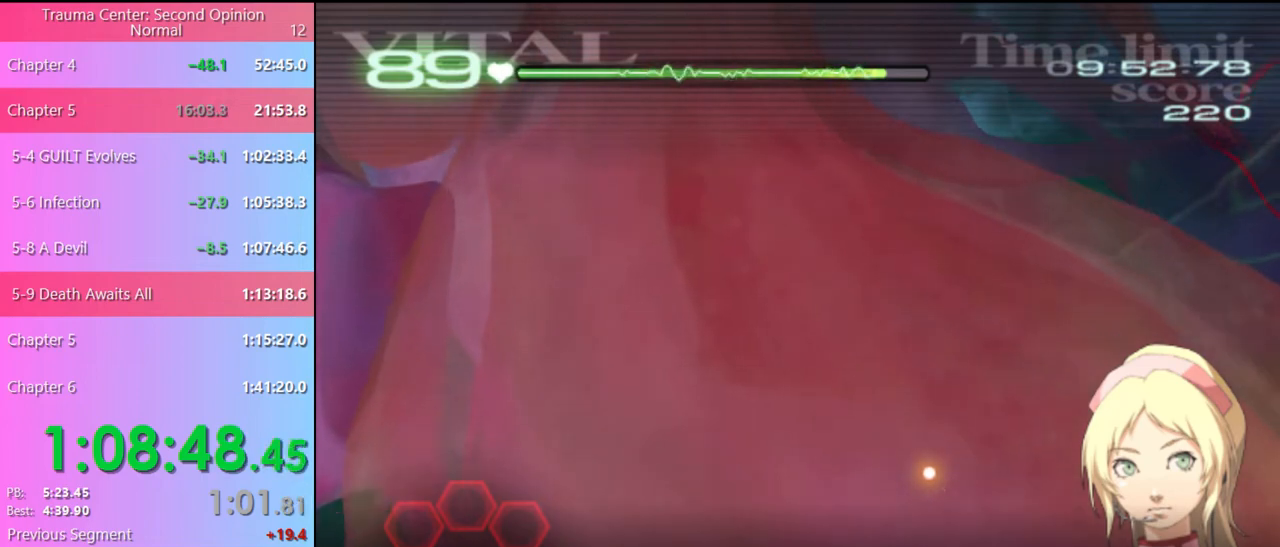
{"keys": ["d", "w"], "mouse": [], "events": [[233, "d", "down"], [267, "w", "down"]]}
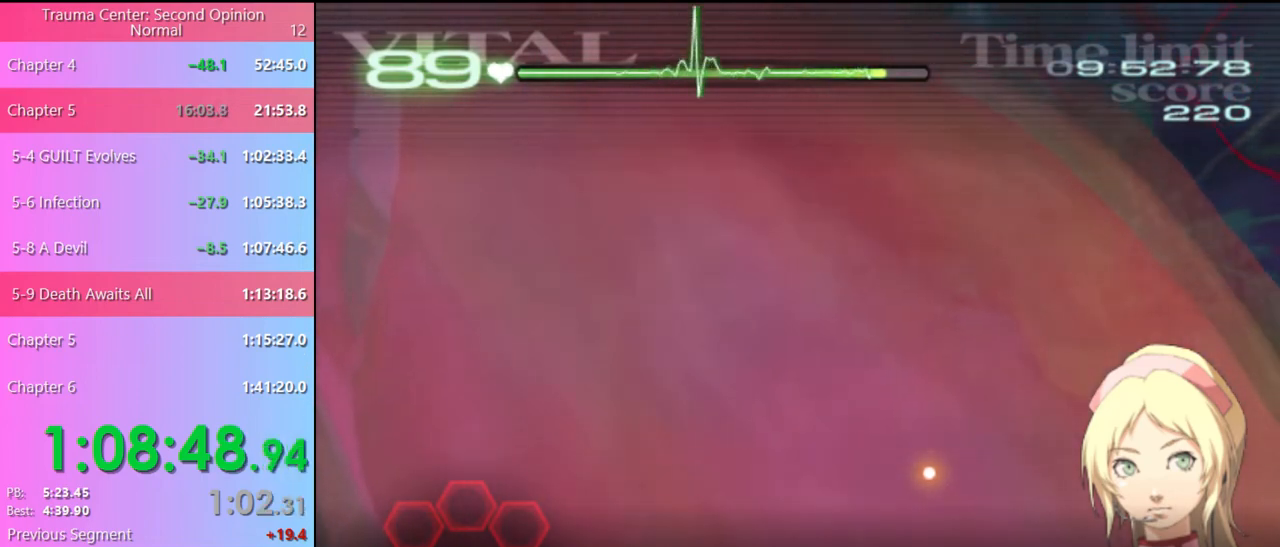
{"keys": ["d", "w"], "mouse": [], "events": []}
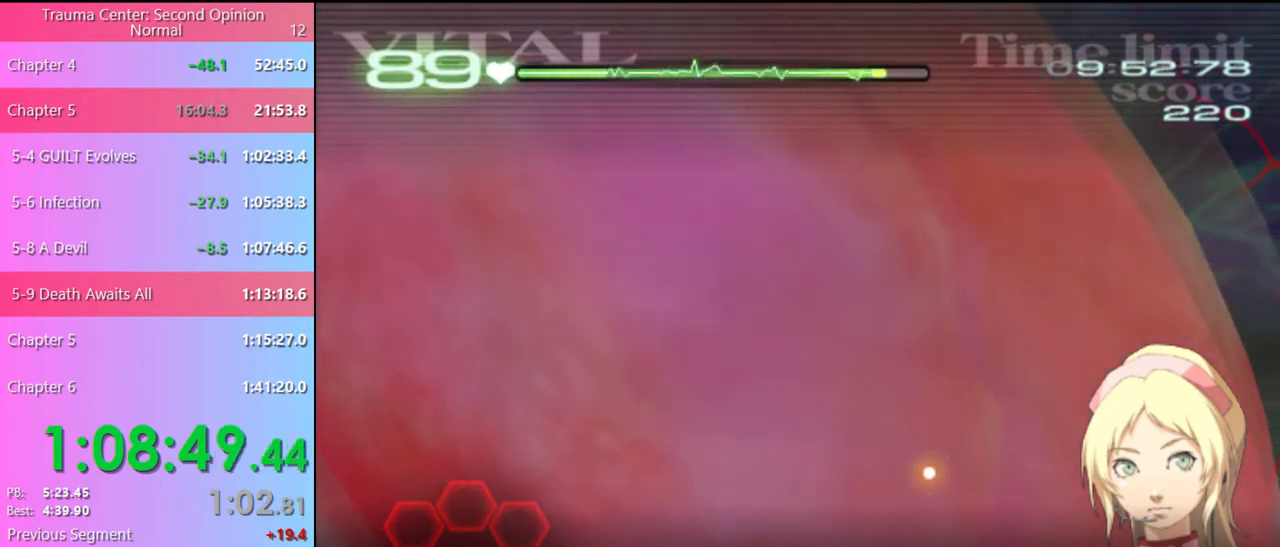
{"keys": ["d", "w"], "mouse": [], "events": []}
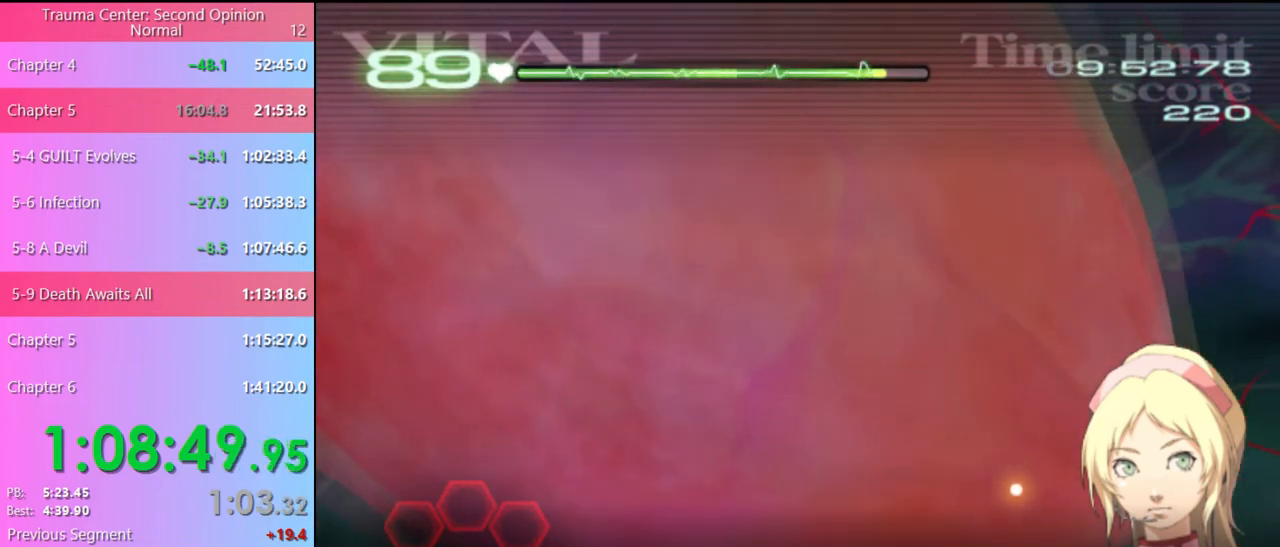
{"keys": ["d", "w"], "mouse": [], "events": []}
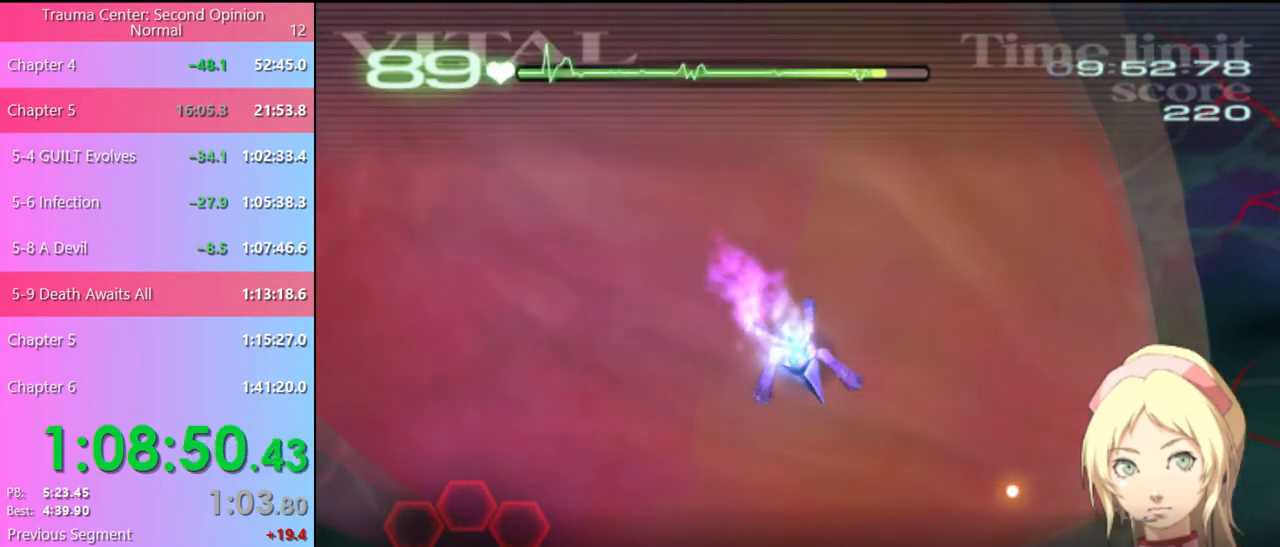
{"keys": ["a"], "mouse": [], "events": [[233, "d", "up"], [300, "a", "down"], [300, "w", "up"]]}
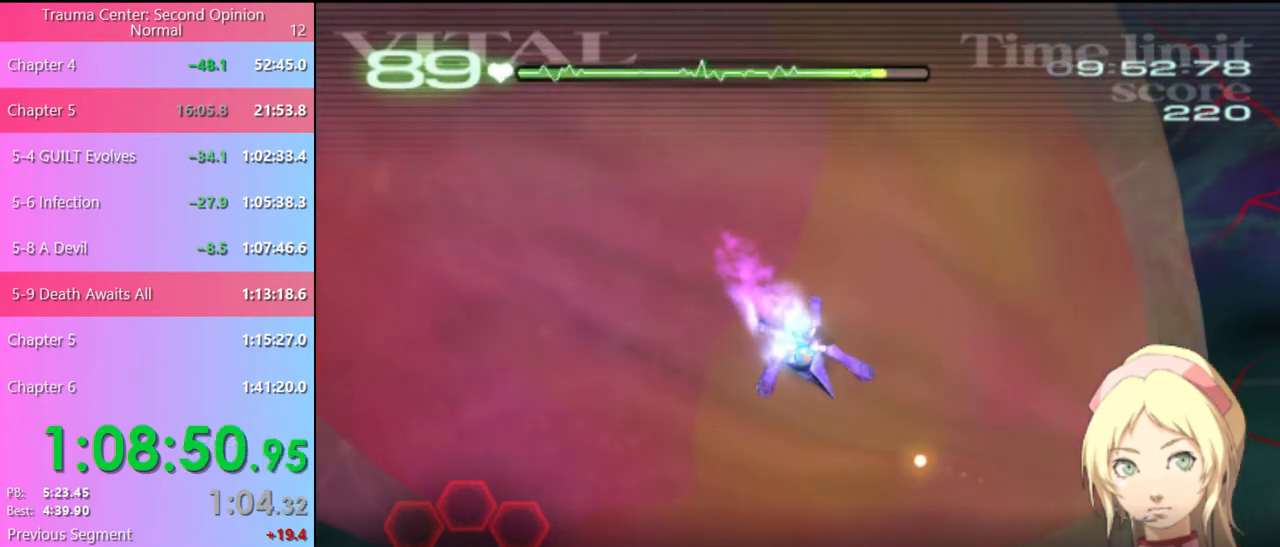
{"keys": ["a"], "mouse": [], "events": []}
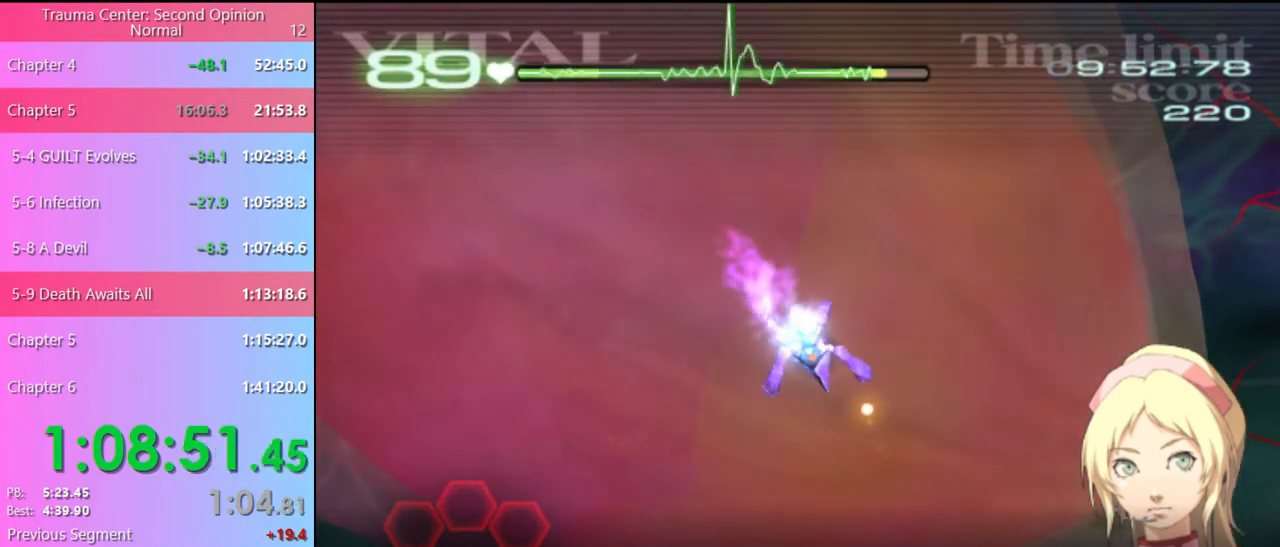
{"keys": ["a"], "mouse": [], "events": []}
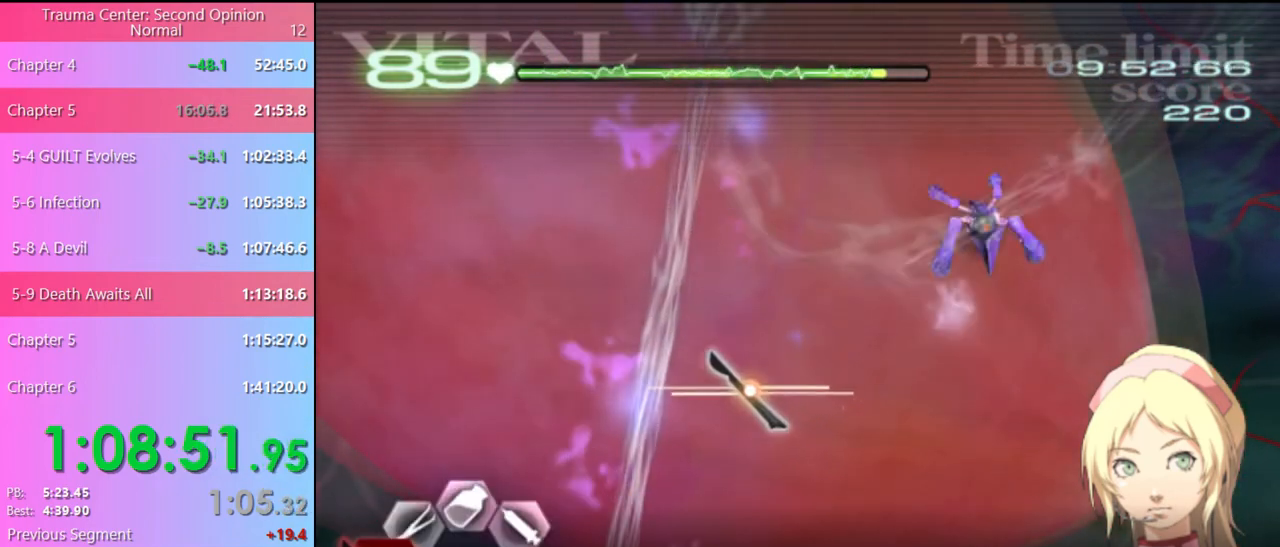
{"keys": ["a"], "mouse": ["left"], "events": [[500, "mouse_left", "down"]]}
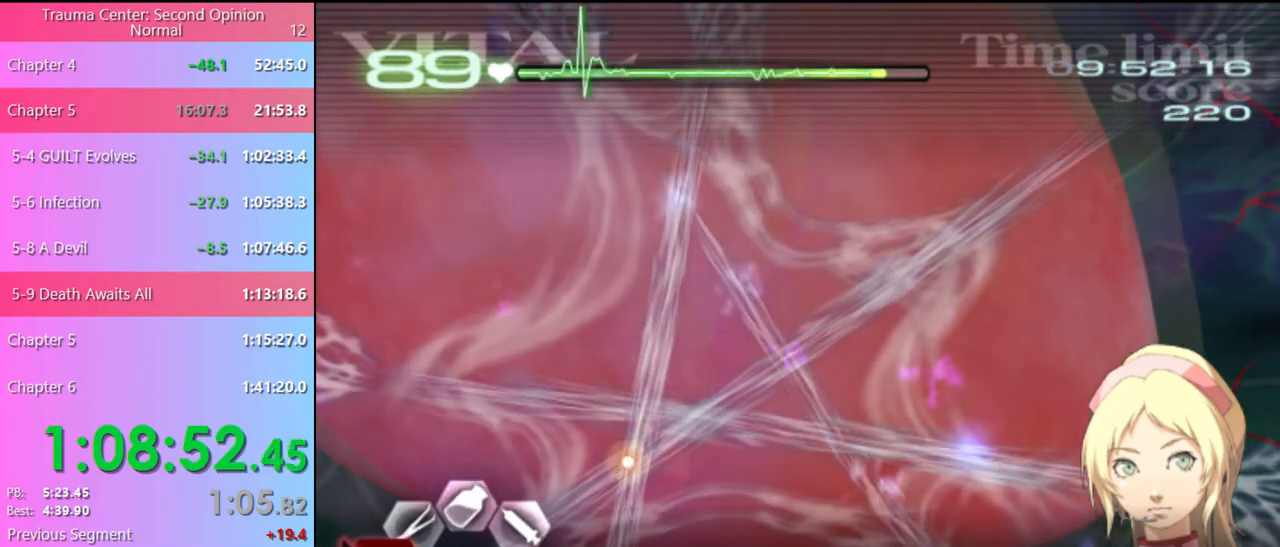
{"keys": ["shift"], "mouse": ["left"], "events": [[67, "a", "up"], [167, "shift", "down"], [267, "shift", "up"], [333, "shift", "down"], [400, "shift", "up"], [467, "shift", "down"]]}
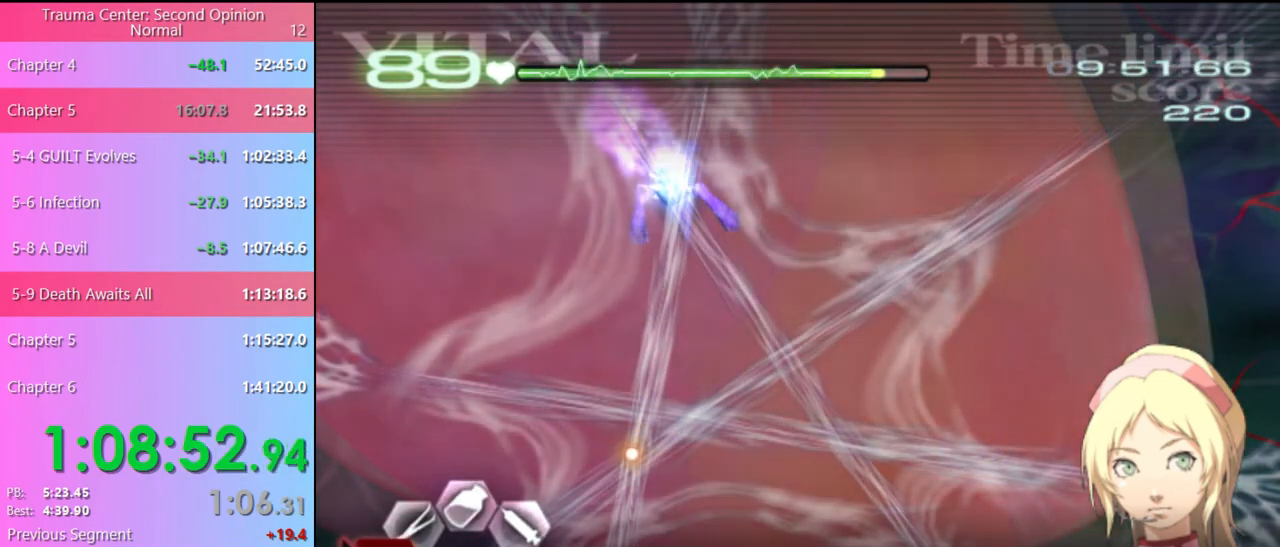
{"keys": [], "mouse": ["left"], "events": [[33, "shift", "up"], [100, "shift", "down"], [200, "shift", "up"], [233, "shift", "down"], [333, "shift", "up"], [400, "shift", "down"], [467, "shift", "up"]]}
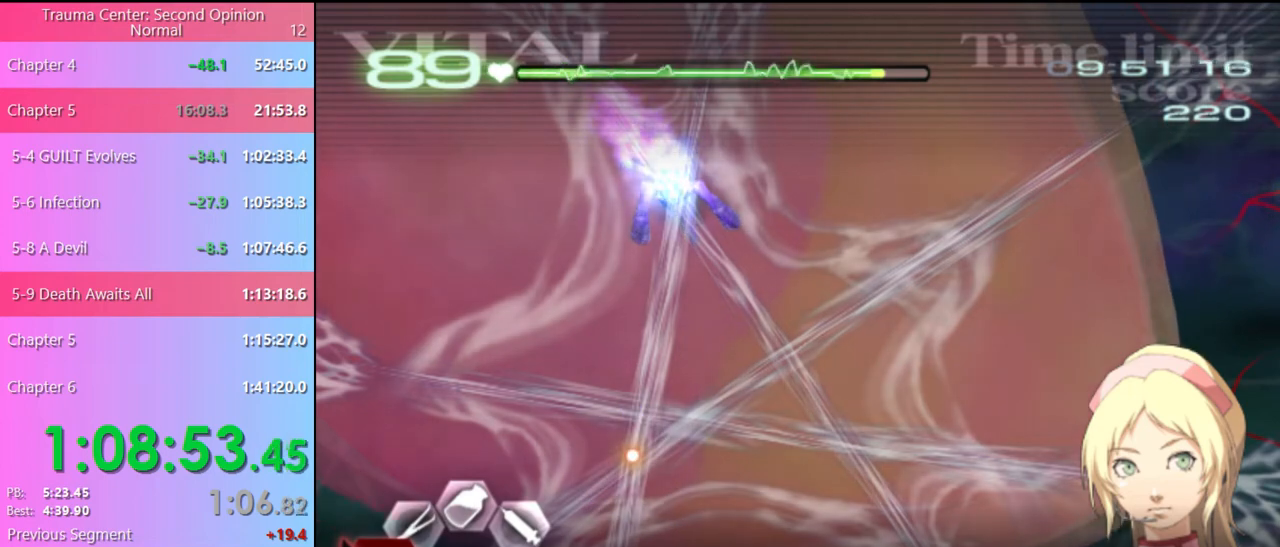
{"keys": ["shift"], "mouse": ["left"], "events": [[33, "shift", "down"], [100, "shift", "up"], [167, "shift", "down"], [233, "shift", "up"], [300, "shift", "down"], [400, "shift", "up"], [467, "shift", "down"]]}
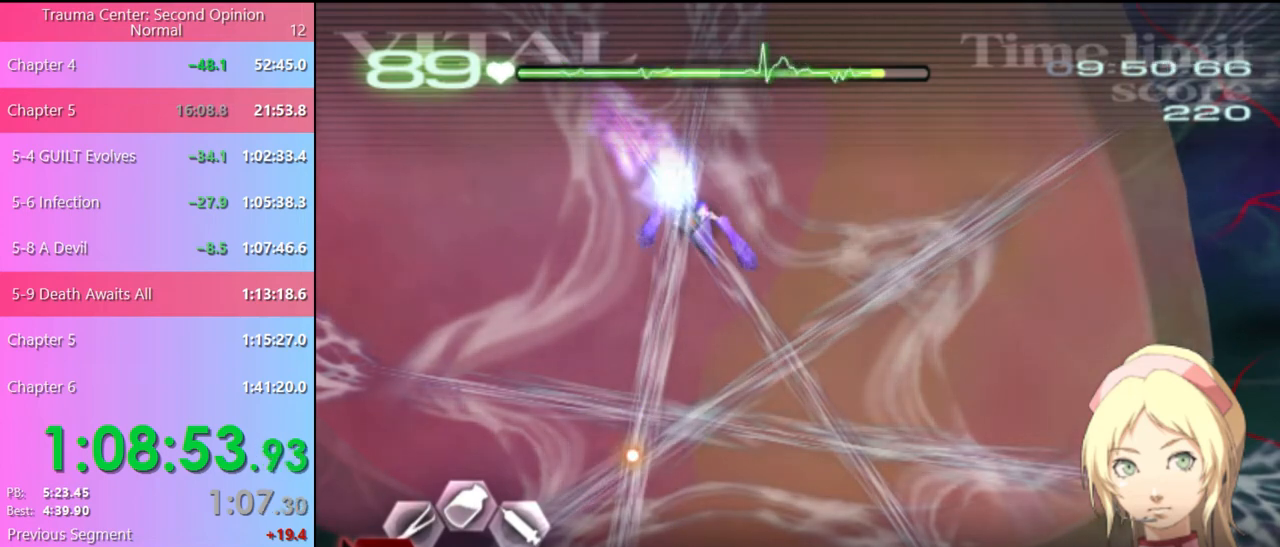
{"keys": [], "mouse": ["left"], "events": [[33, "shift", "up"], [100, "shift", "down"], [200, "shift", "up"], [267, "shift", "down"], [333, "shift", "up"], [400, "shift", "down"], [467, "shift", "up"]]}
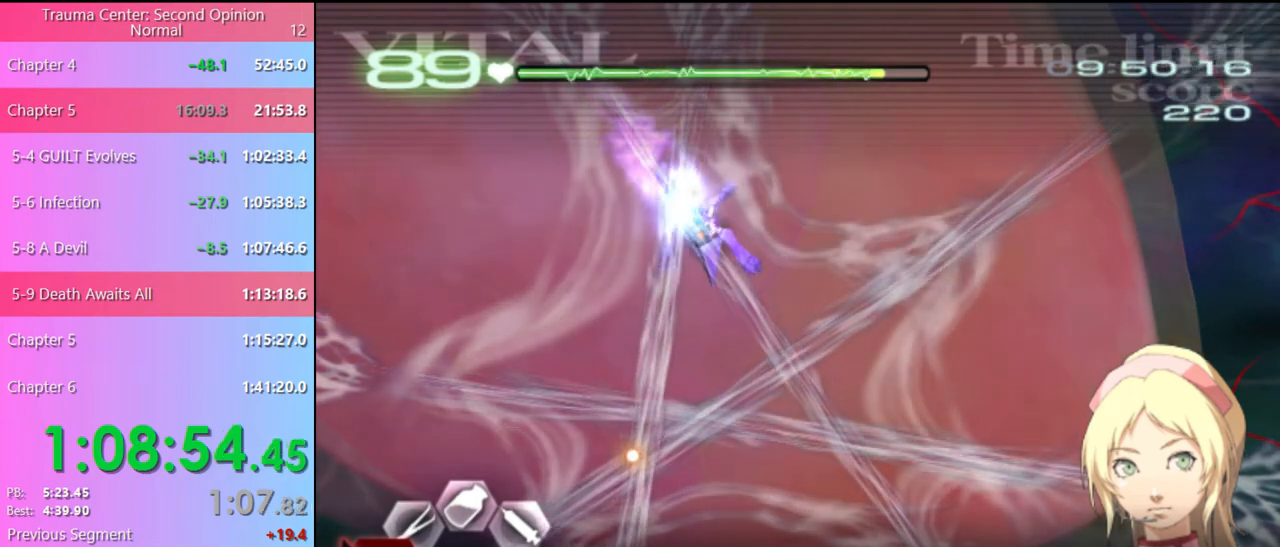
{"keys": ["shift"], "mouse": ["left"], "events": [[33, "shift", "down"], [100, "shift", "up"], [167, "shift", "down"], [267, "shift", "up"], [333, "shift", "down"], [400, "shift", "up"], [467, "shift", "down"]]}
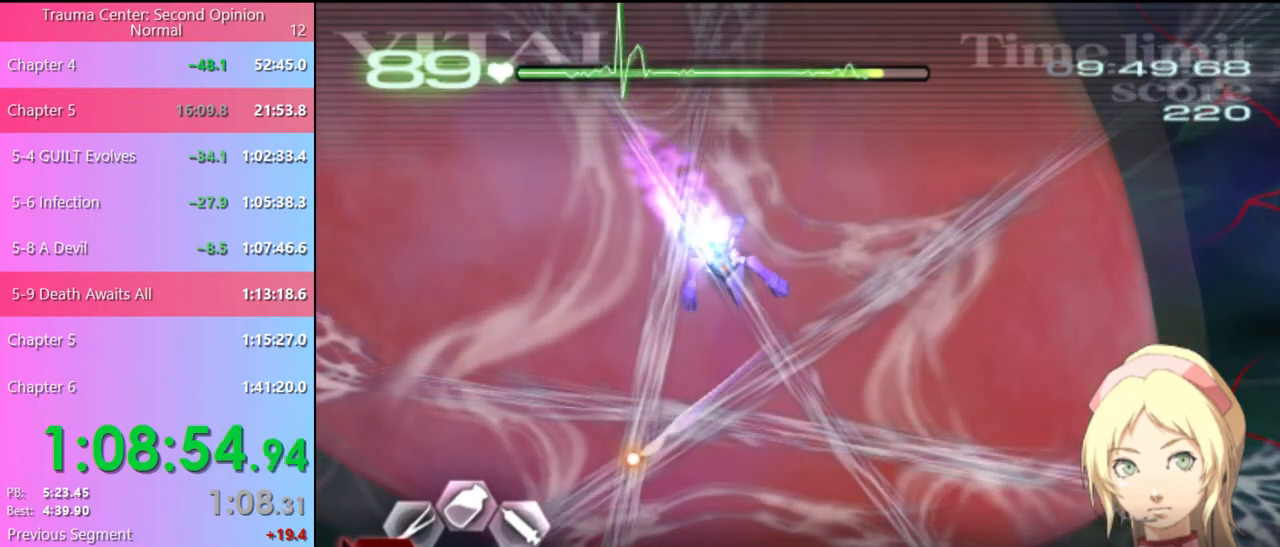
{"keys": [], "mouse": ["left"], "events": [[67, "shift", "up"], [100, "shift", "down"], [200, "shift", "up"], [267, "shift", "down"], [333, "shift", "up"], [400, "shift", "down"], [467, "shift", "up"]]}
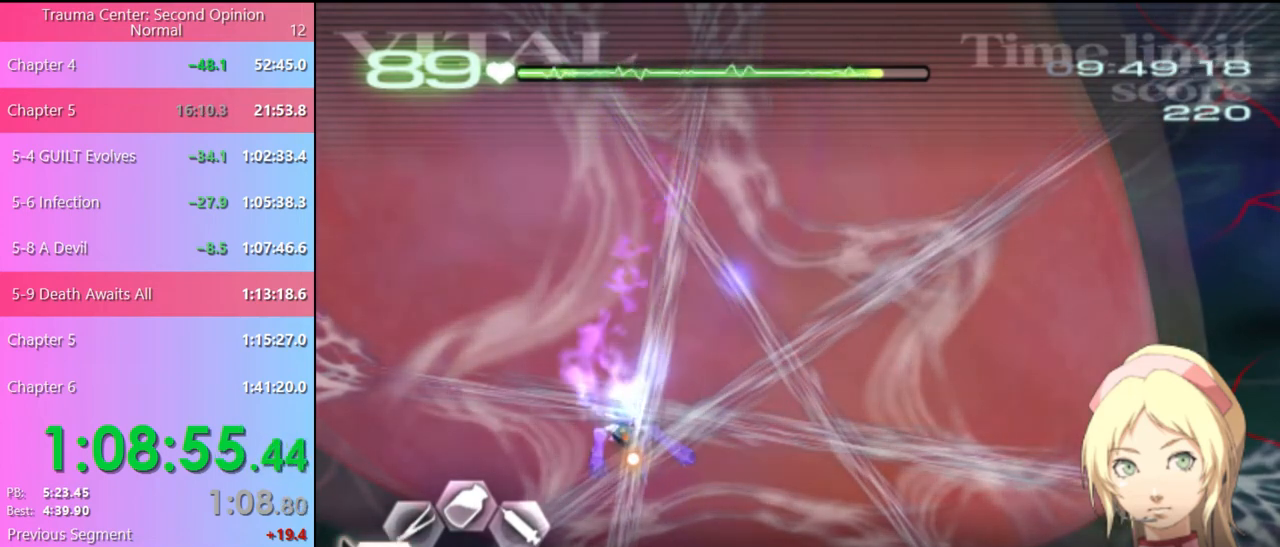
{"keys": [], "mouse": ["left"], "events": [[67, "shift", "down"], [100, "shift", "up"], [133, "mouse_left", "up"], [200, "mouse_left", "down"]]}
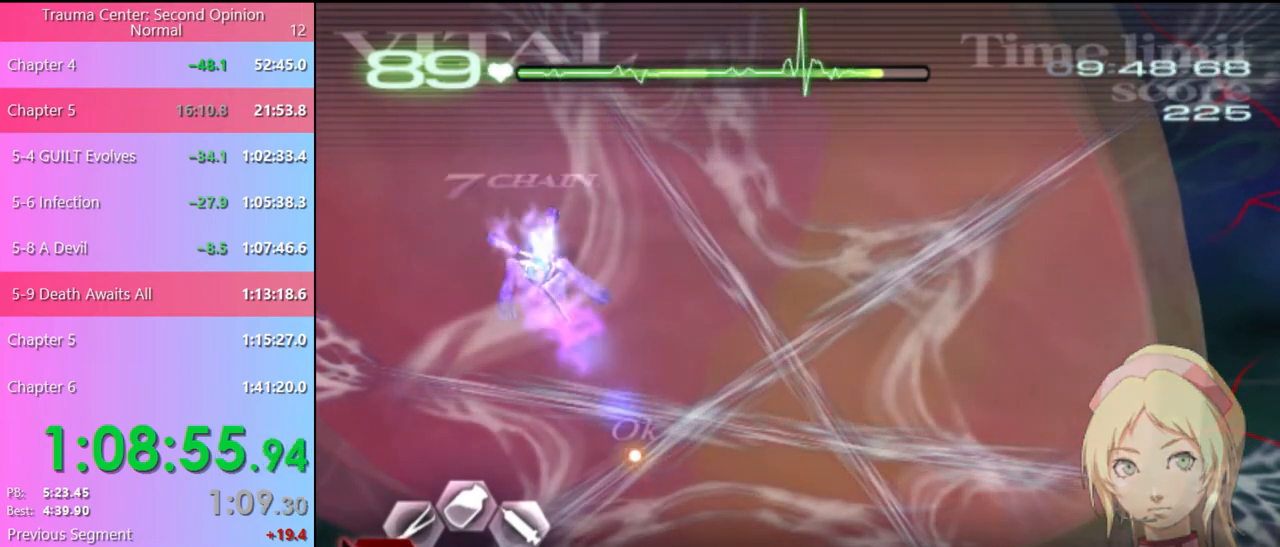
{"keys": ["shift"], "mouse": ["left"], "events": [[333, "shift", "down"], [433, "shift", "up"], [500, "shift", "down"]]}
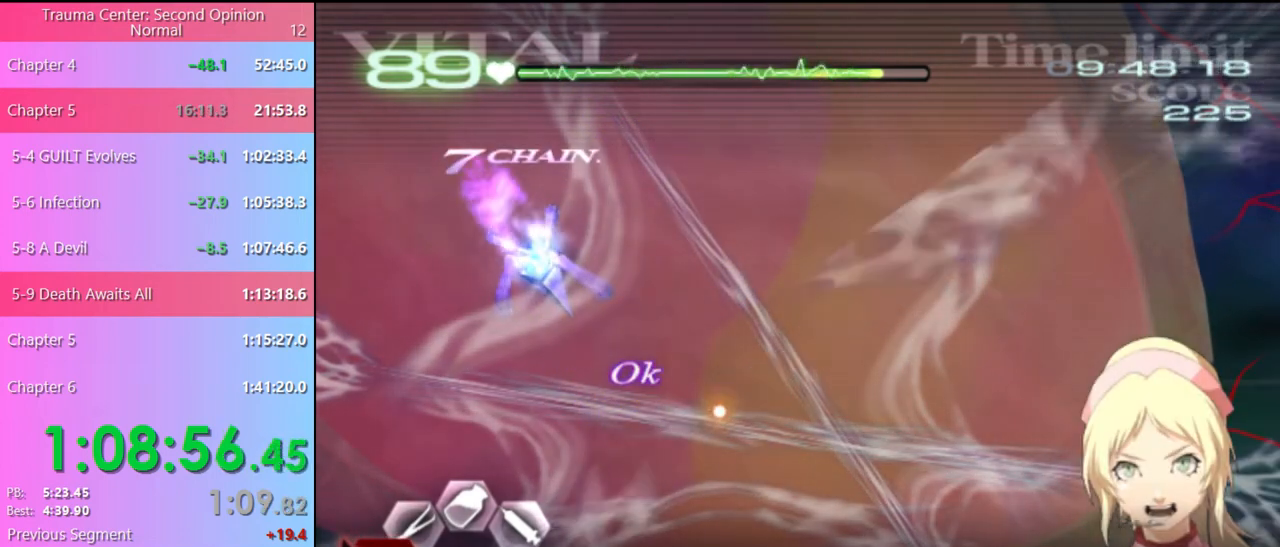
{"keys": [], "mouse": ["left"], "events": [[67, "shift", "up"], [133, "shift", "down"], [200, "shift", "up"], [300, "shift", "down"], [333, "shift", "up"], [433, "mouse_left", "up"], [500, "mouse_left", "down"]]}
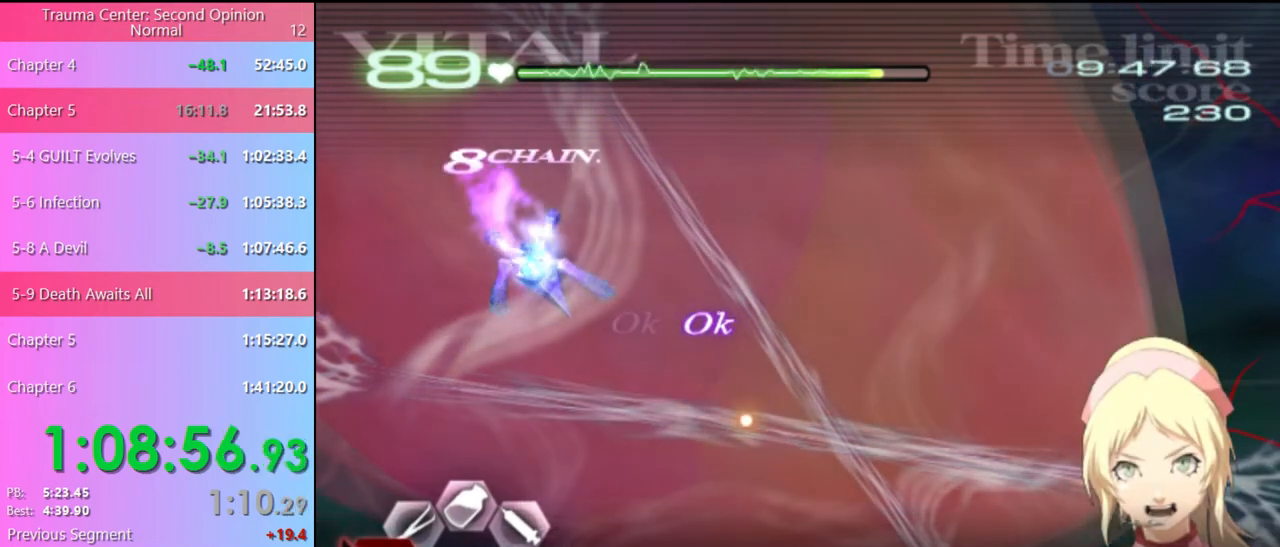
{"keys": [], "mouse": ["left"], "events": [[133, "shift", "down"], [200, "shift", "up"], [300, "shift", "down"], [333, "shift", "up"], [400, "shift", "down"], [500, "shift", "up"]]}
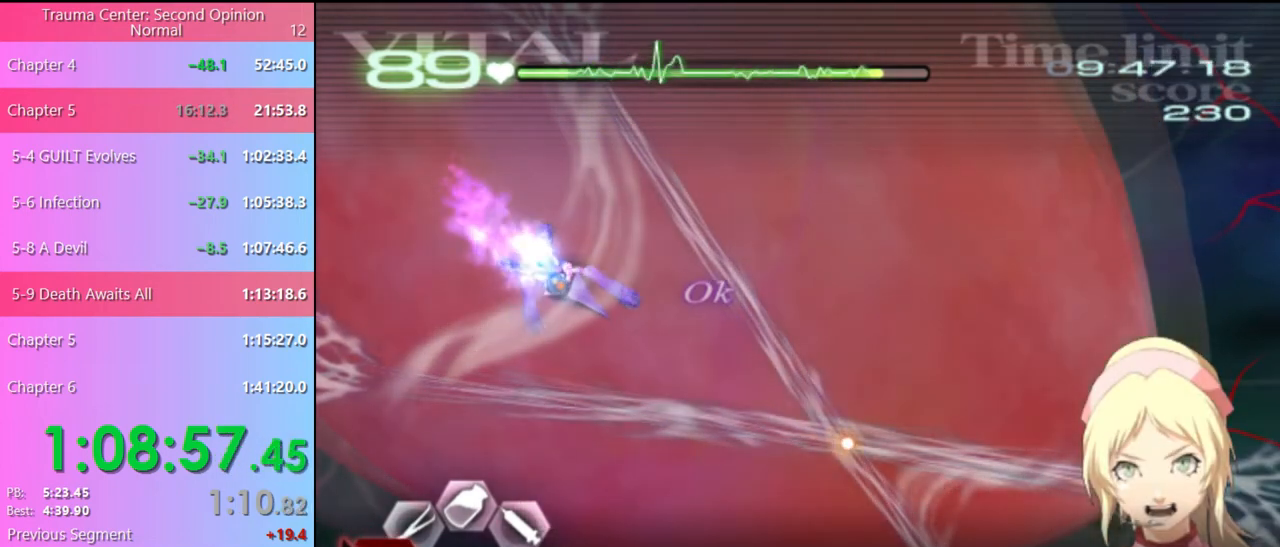
{"keys": ["shift"], "mouse": ["left"], "events": [[67, "shift", "down"], [100, "shift", "up"], [200, "shift", "down"], [267, "shift", "up"], [367, "shift", "down"], [433, "shift", "up"], [500, "shift", "down"]]}
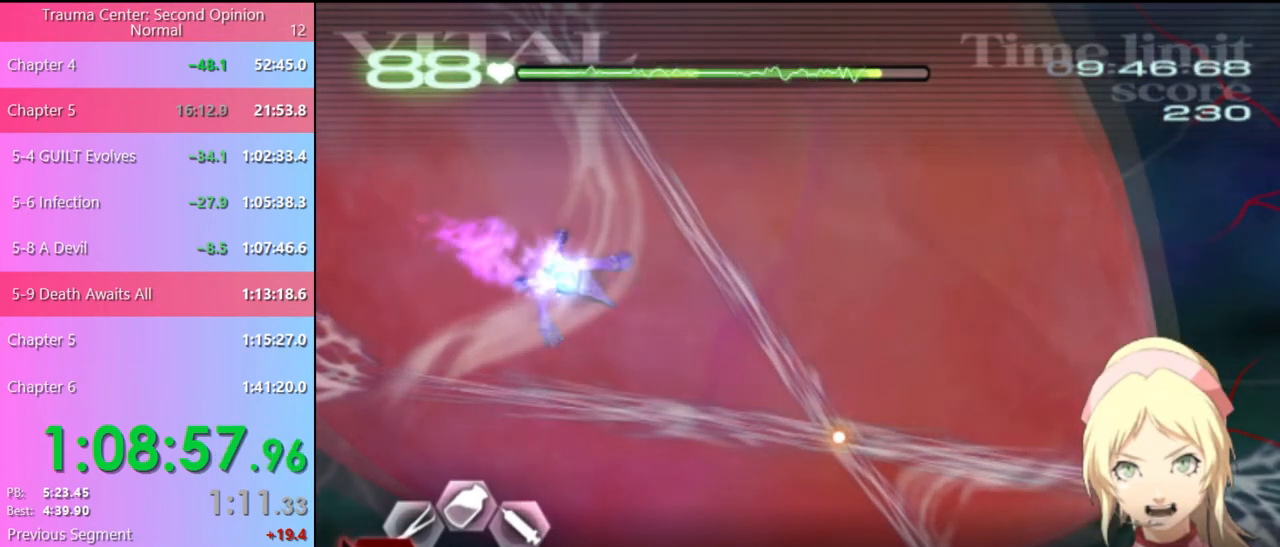
{"keys": ["shift"], "mouse": ["left"], "events": [[67, "shift", "up"], [167, "shift", "down"], [233, "shift", "up"], [300, "shift", "down"], [400, "shift", "up"], [467, "shift", "down"]]}
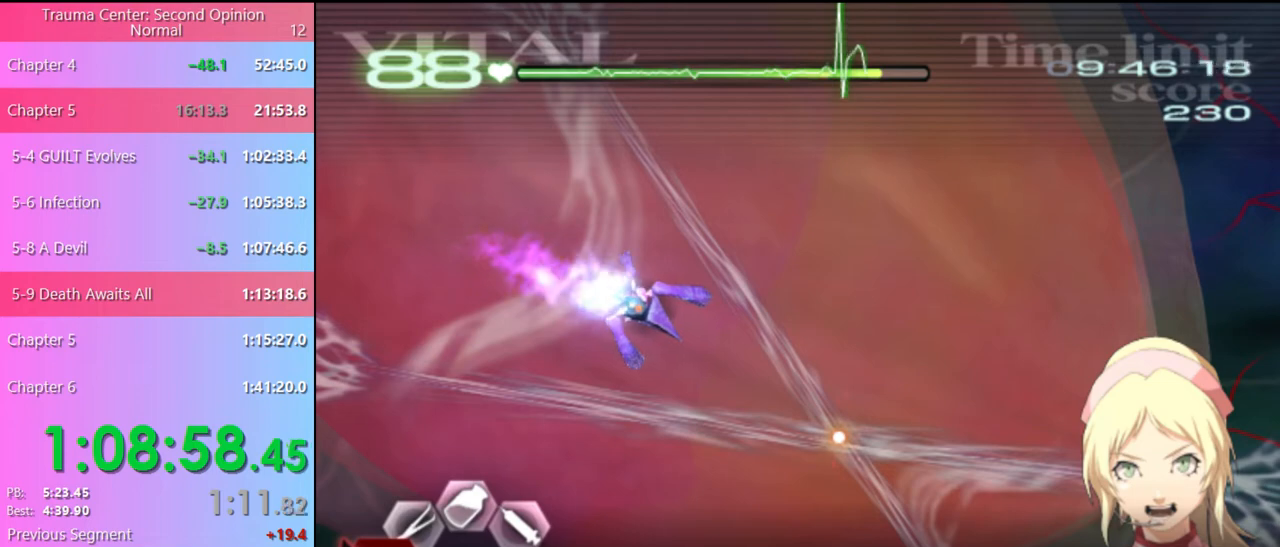
{"keys": [], "mouse": ["left"], "events": [[33, "shift", "up"], [100, "shift", "down"], [167, "shift", "up"], [267, "shift", "down"], [333, "shift", "up"], [433, "shift", "down"], [500, "shift", "up"]]}
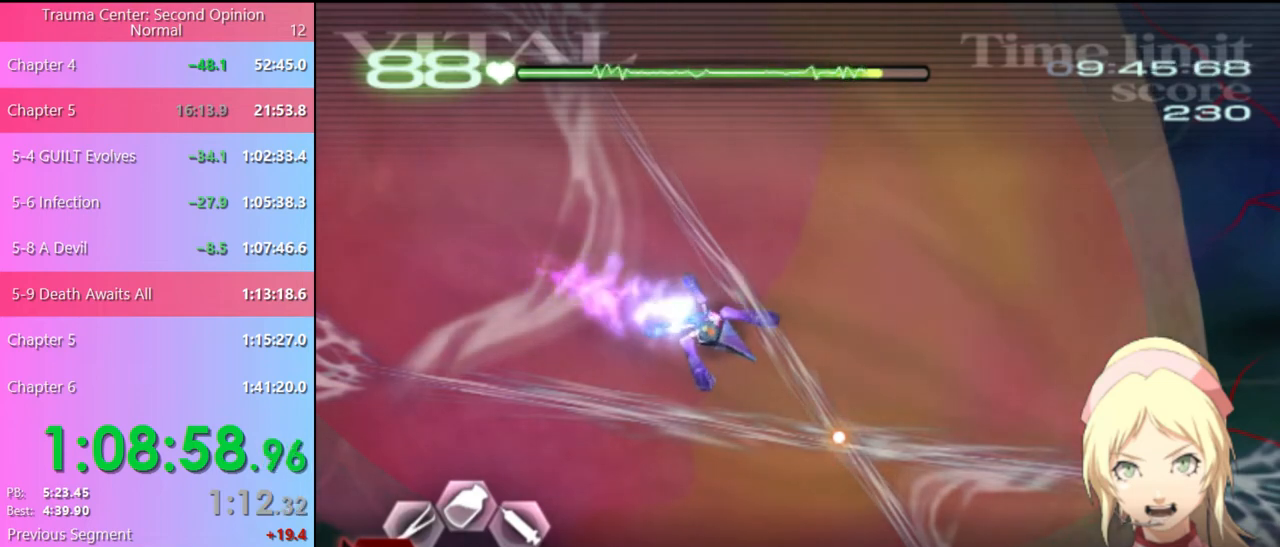
{"keys": ["shift"], "mouse": ["left"], "events": [[67, "shift", "down"], [133, "shift", "up"], [233, "shift", "down"], [300, "shift", "up"], [367, "shift", "down"], [433, "shift", "up"], [500, "shift", "down"]]}
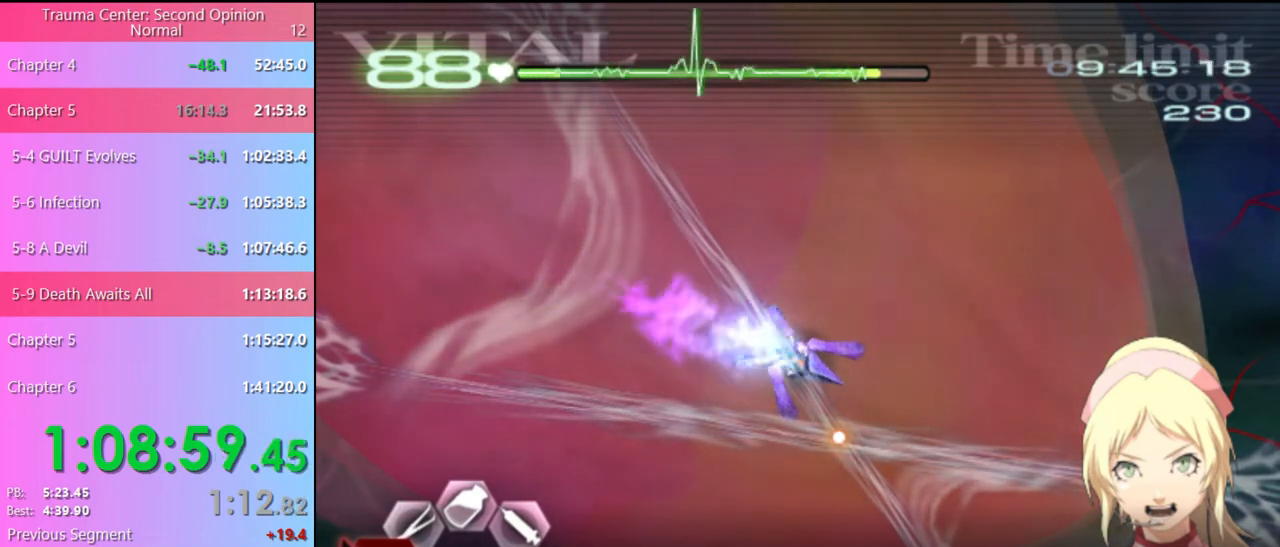
{"keys": ["shift"], "mouse": ["left"], "events": [[100, "shift", "up"], [167, "shift", "down"], [233, "shift", "up"], [300, "shift", "down"], [400, "shift", "up"], [467, "shift", "down"]]}